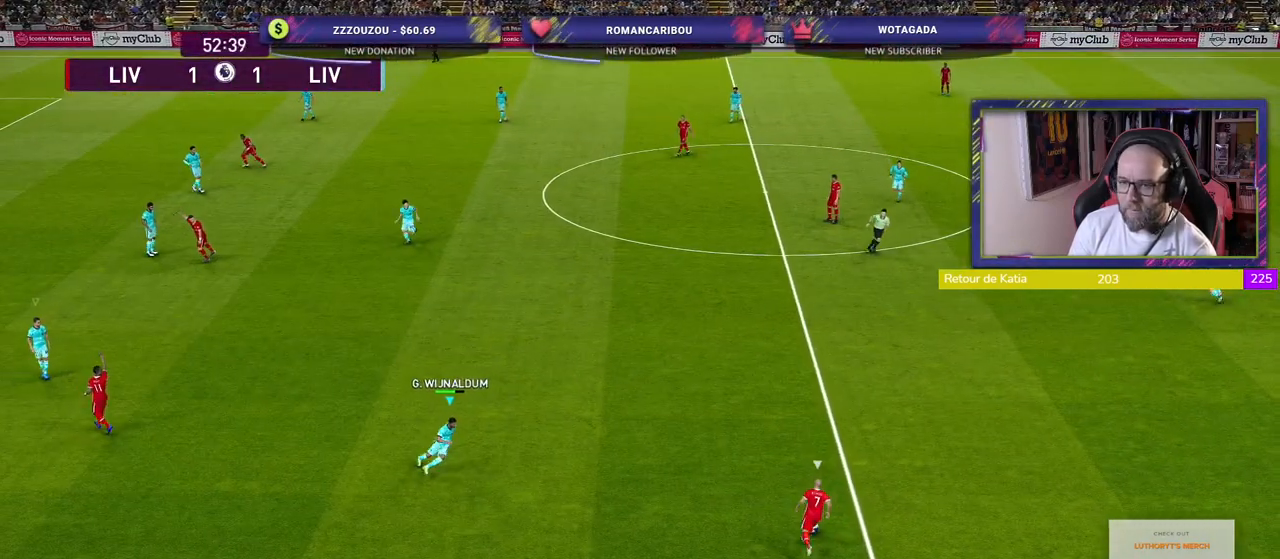
Gameplay with a controller (PlayStation layout); each line is a JSON object with the inputs held at the frame after it. "events" lists button and stick changes between this image and that frame as [ms after this image, input, new state], when the widget could be followed in between.
{"buttons": ["CROSS", "R2"], "left_stick": "up-right", "right_stick": "center", "events": [[280, "left_stick", "up-right"], [460, "R2", "down"]]}
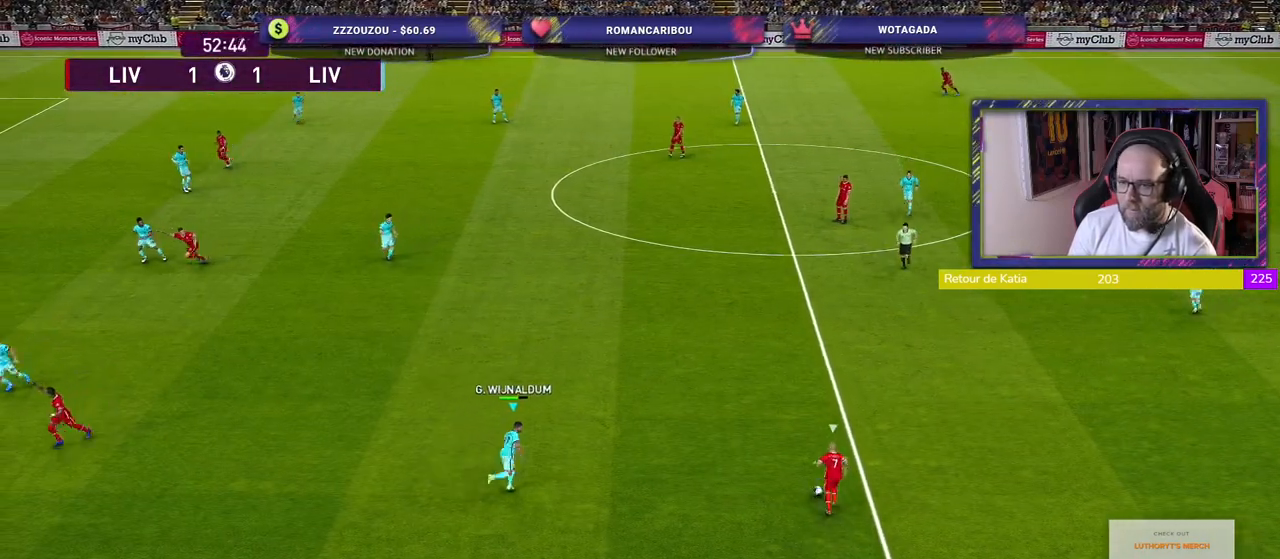
{"buttons": ["CROSS", "R2"], "left_stick": "up-right", "right_stick": "center", "events": []}
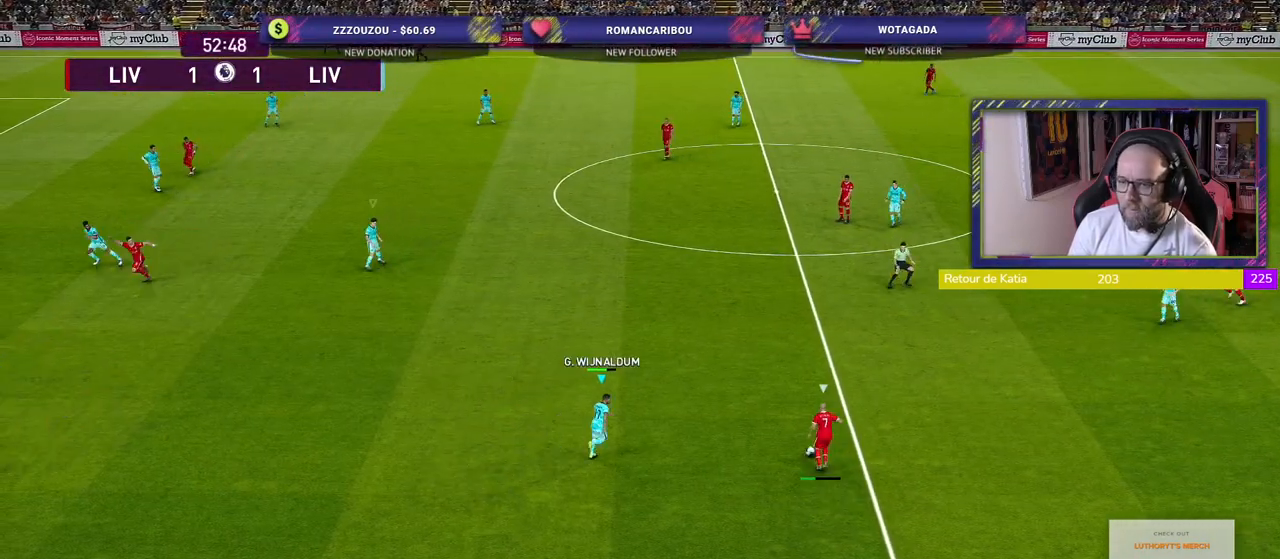
{"buttons": ["R2"], "left_stick": "down-left", "right_stick": "center", "events": [[260, "CROSS", "up"], [260, "L1", "down"], [340, "left_stick", "down-right"], [420, "L1", "up"], [420, "left_stick", "down-left"]]}
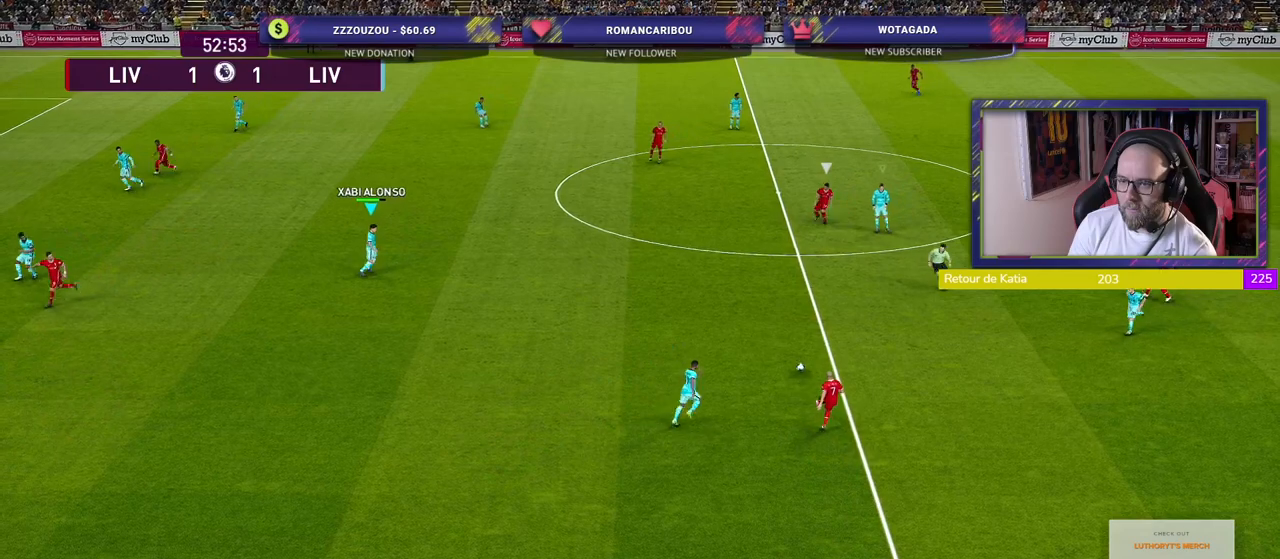
{"buttons": ["R2"], "left_stick": "left", "right_stick": "center", "events": [[300, "L1", "down"], [300, "left_stick", "left"], [480, "L1", "up"]]}
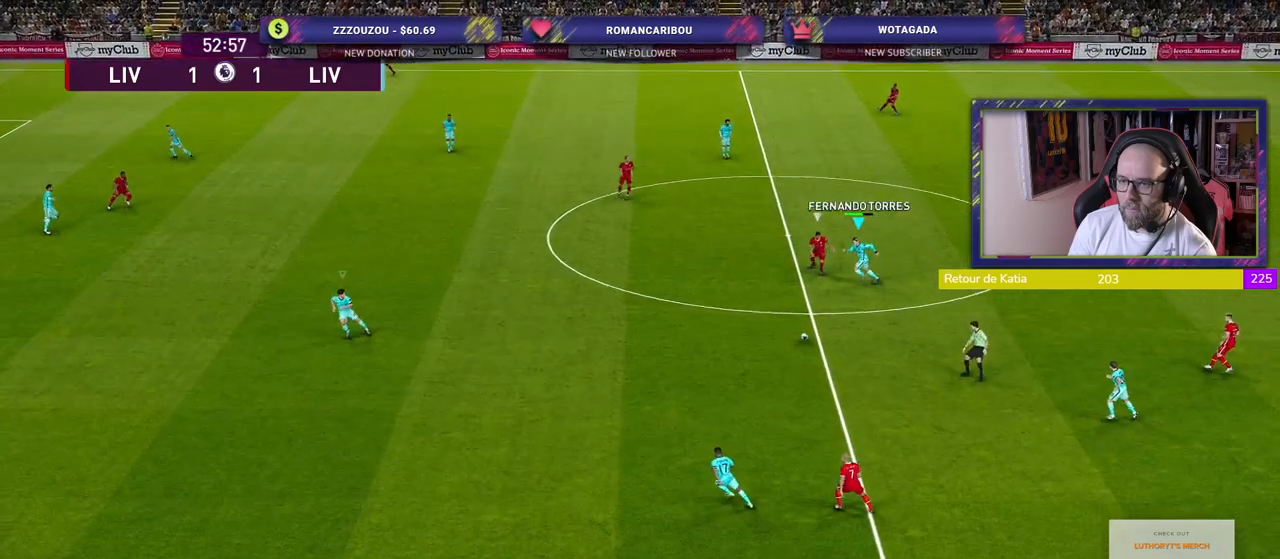
{"buttons": [], "left_stick": "down-left", "right_stick": "center", "events": [[160, "left_stick", "down-left"], [300, "R2", "up"]]}
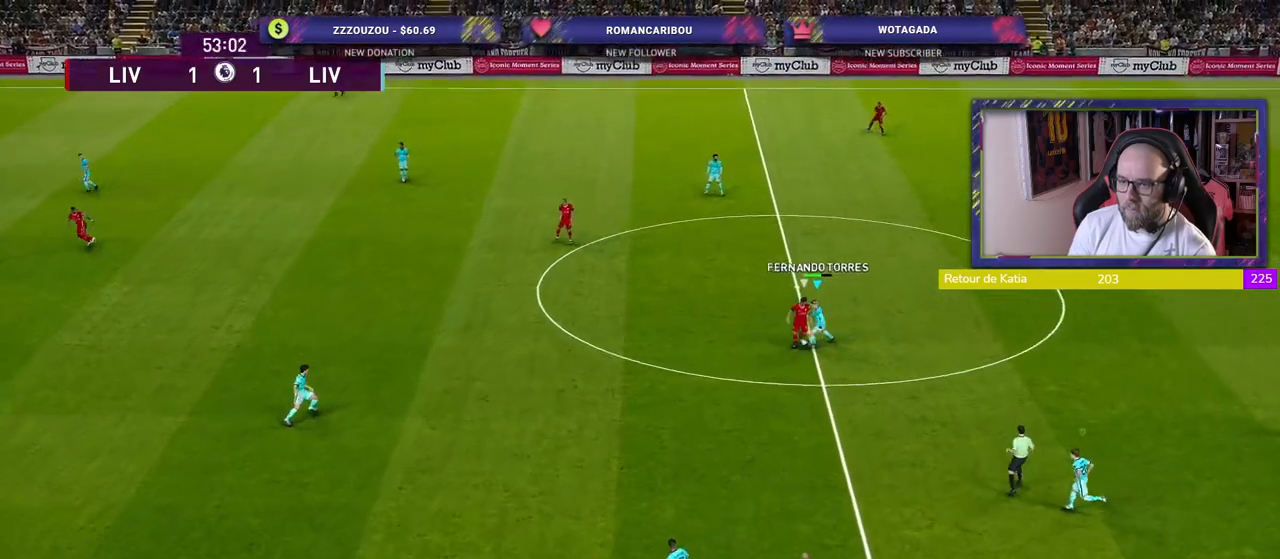
{"buttons": ["R2"], "left_stick": "down-left", "right_stick": "center", "events": [[300, "R2", "down"]]}
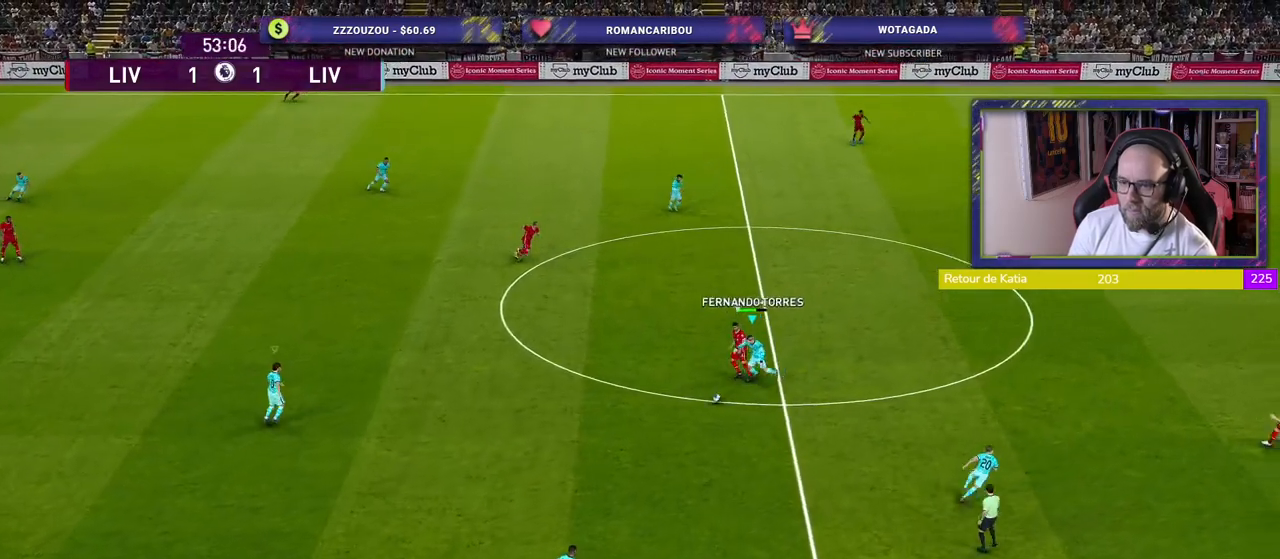
{"buttons": [], "left_stick": "down-right", "right_stick": "center", "events": [[300, "left_stick", "down-right"], [320, "R2", "up"]]}
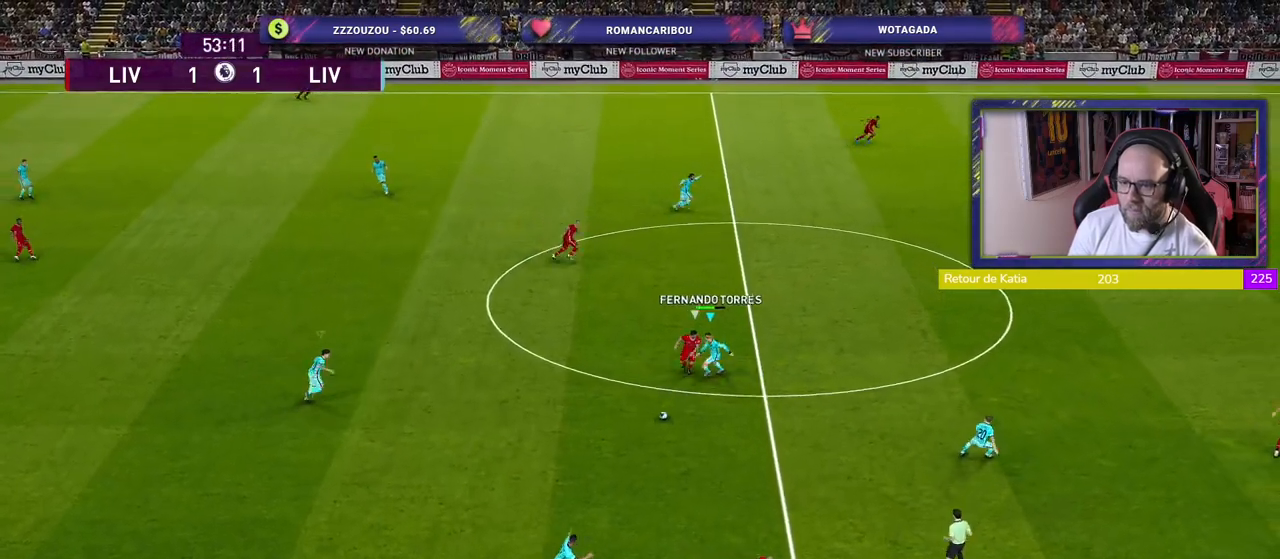
{"buttons": ["R2"], "left_stick": "down-left", "right_stick": "center", "events": [[80, "R2", "down"], [80, "left_stick", "down-left"]]}
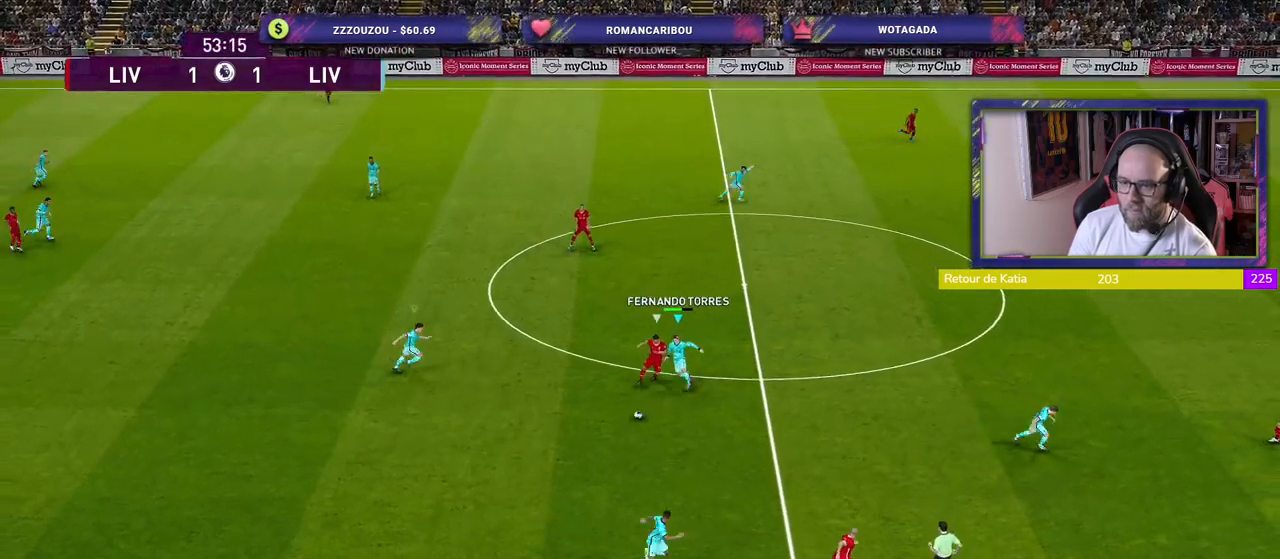
{"buttons": ["R2"], "left_stick": "down", "right_stick": "center", "events": [[160, "left_stick", "down"], [240, "CROSS", "down"], [340, "CROSS", "up"]]}
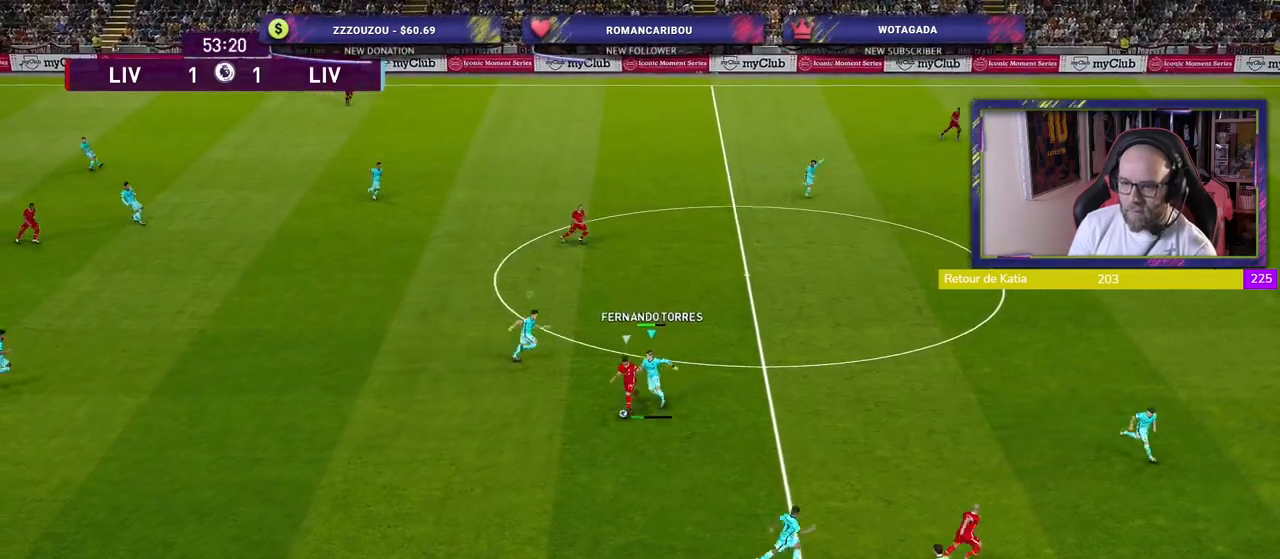
{"buttons": ["SQUARE", "R2"], "left_stick": "down-right", "right_stick": "center", "events": [[140, "left_stick", "down-left"], [160, "CROSS", "down"], [240, "L1", "down"], [420, "L1", "up"], [420, "SQUARE", "down"], [440, "left_stick", "down-right"], [480, "CROSS", "up"]]}
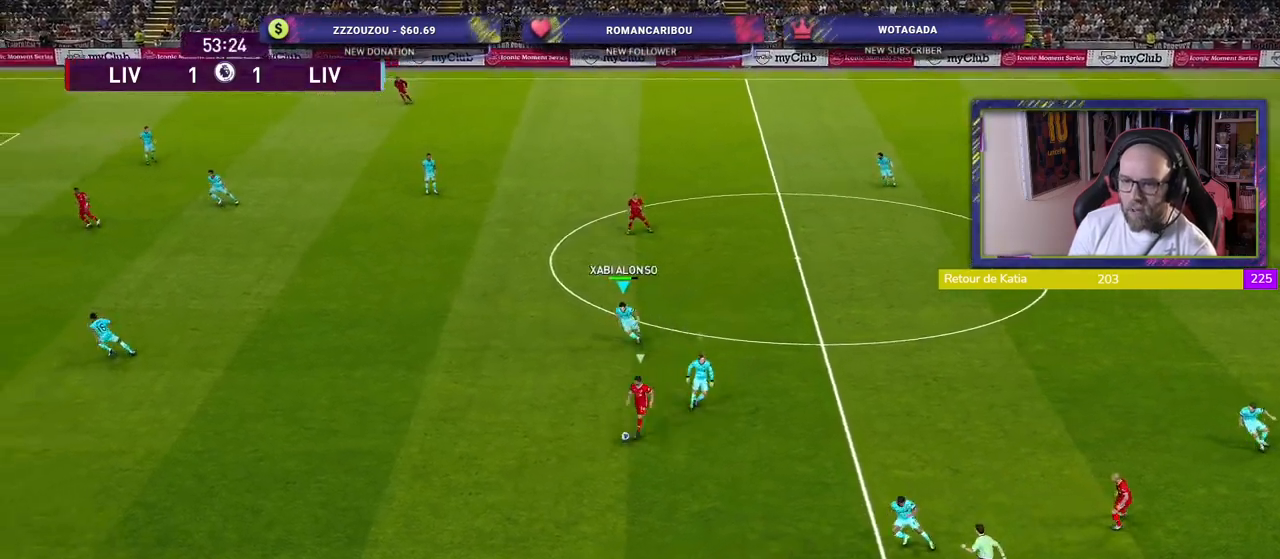
{"buttons": ["R2"], "left_stick": "down-left", "right_stick": "center", "events": [[60, "SQUARE", "up"], [160, "left_stick", "down"], [380, "left_stick", "down-left"]]}
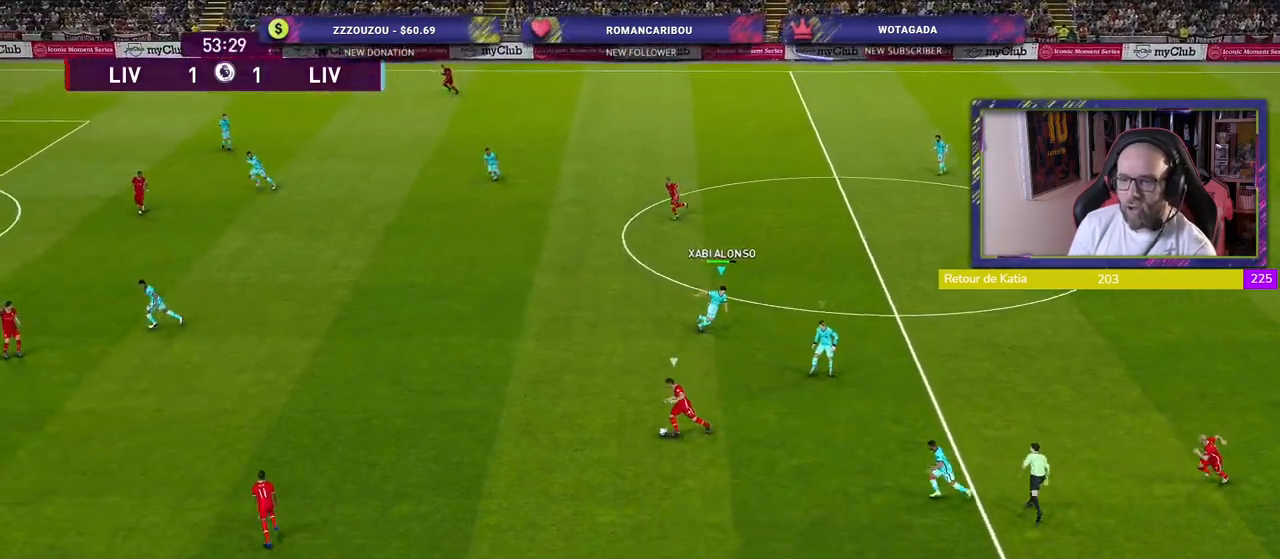
{"buttons": ["R2"], "left_stick": "left", "right_stick": "center", "events": [[200, "left_stick", "left"]]}
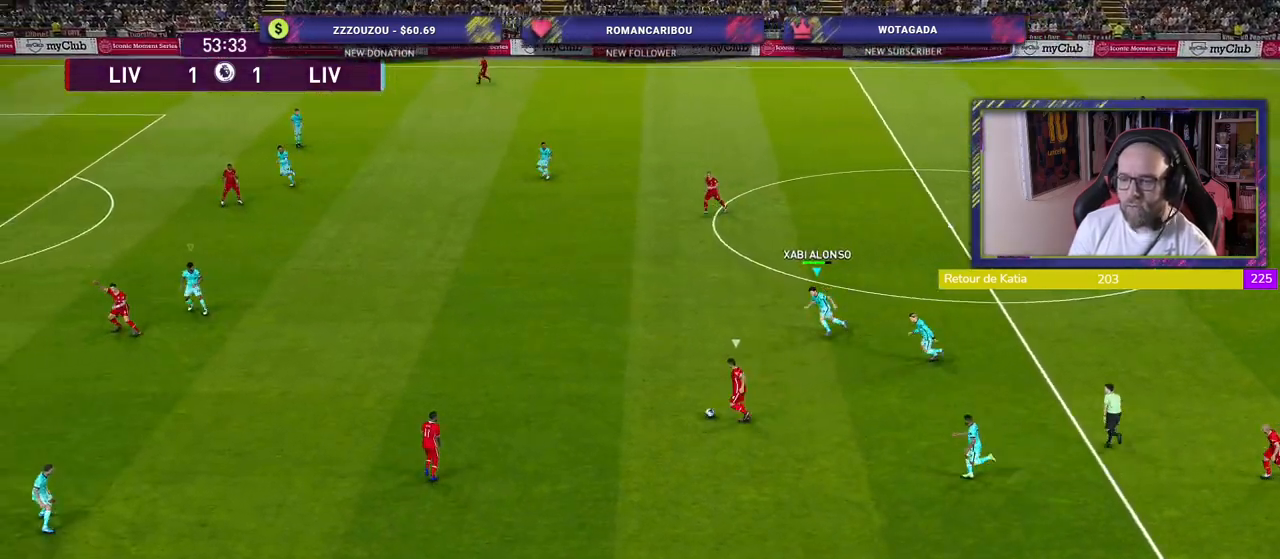
{"buttons": ["R2"], "left_stick": "left", "right_stick": "center", "events": []}
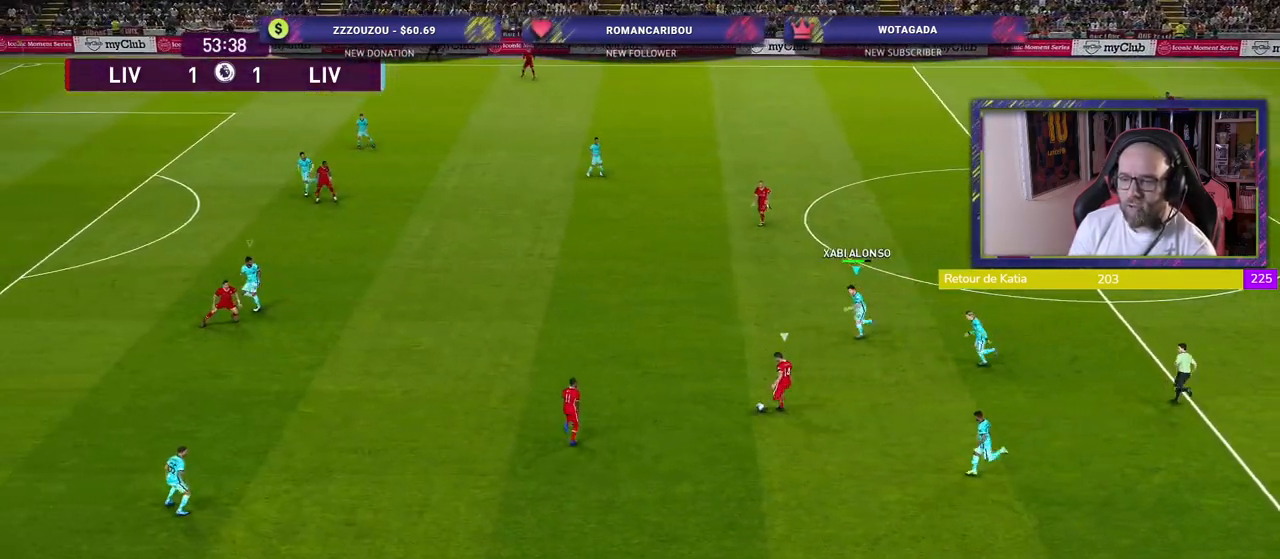
{"buttons": ["R2"], "left_stick": "left", "right_stick": "center", "events": []}
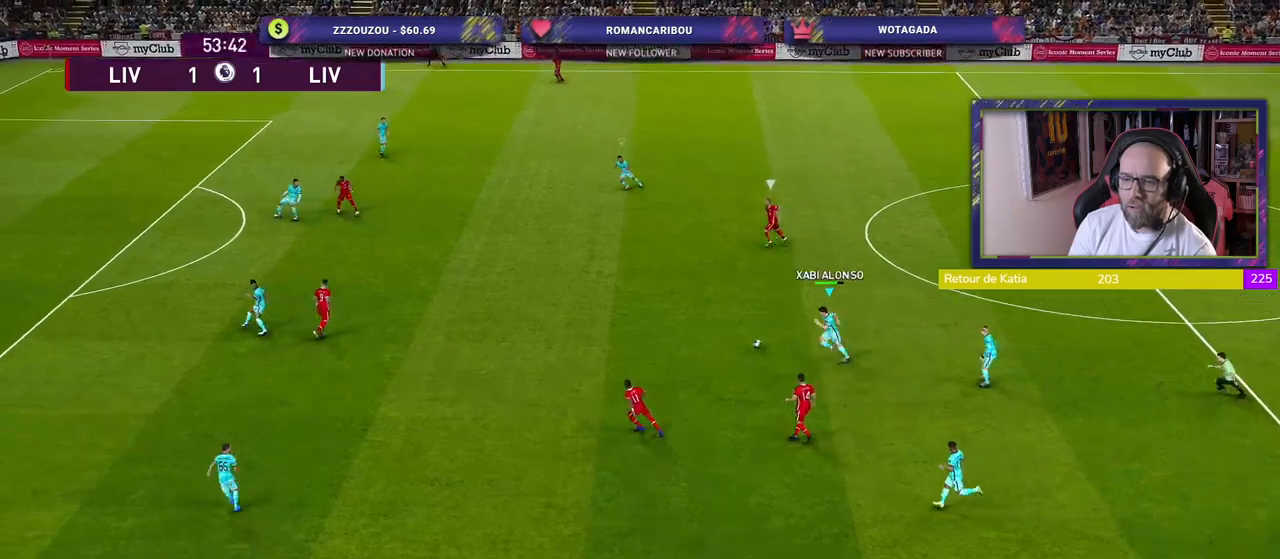
{"buttons": ["R2"], "left_stick": "down-left", "right_stick": "center", "events": [[60, "L1", "down"], [60, "left_stick", "down-left"], [80, "SQUARE", "down"], [200, "L1", "up"], [380, "SQUARE", "up"]]}
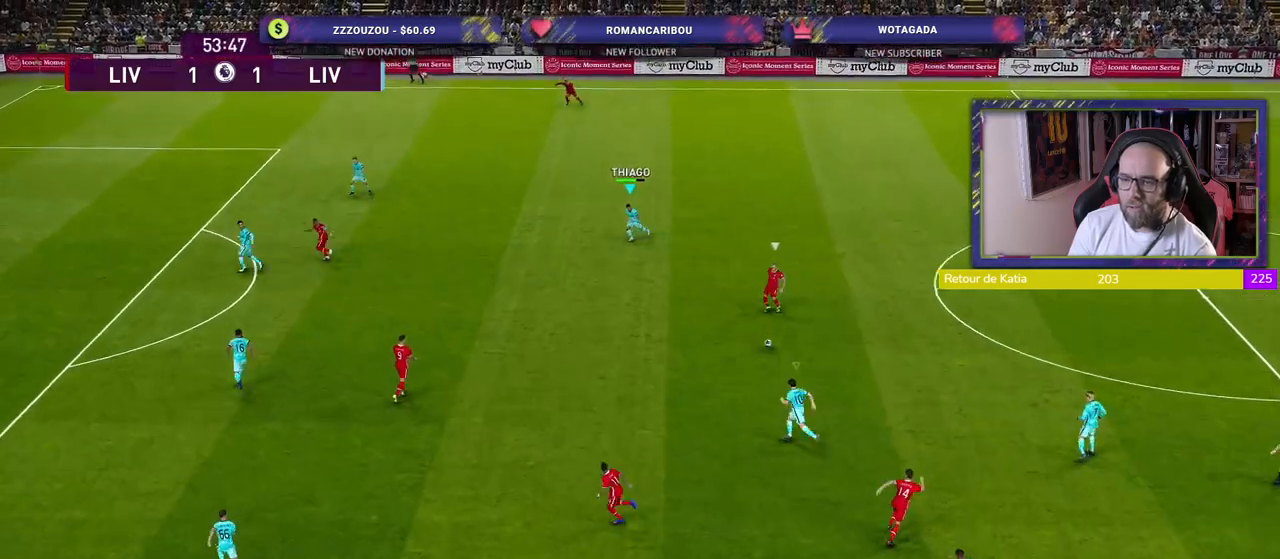
{"buttons": ["R2"], "left_stick": "down-left", "right_stick": "center", "events": []}
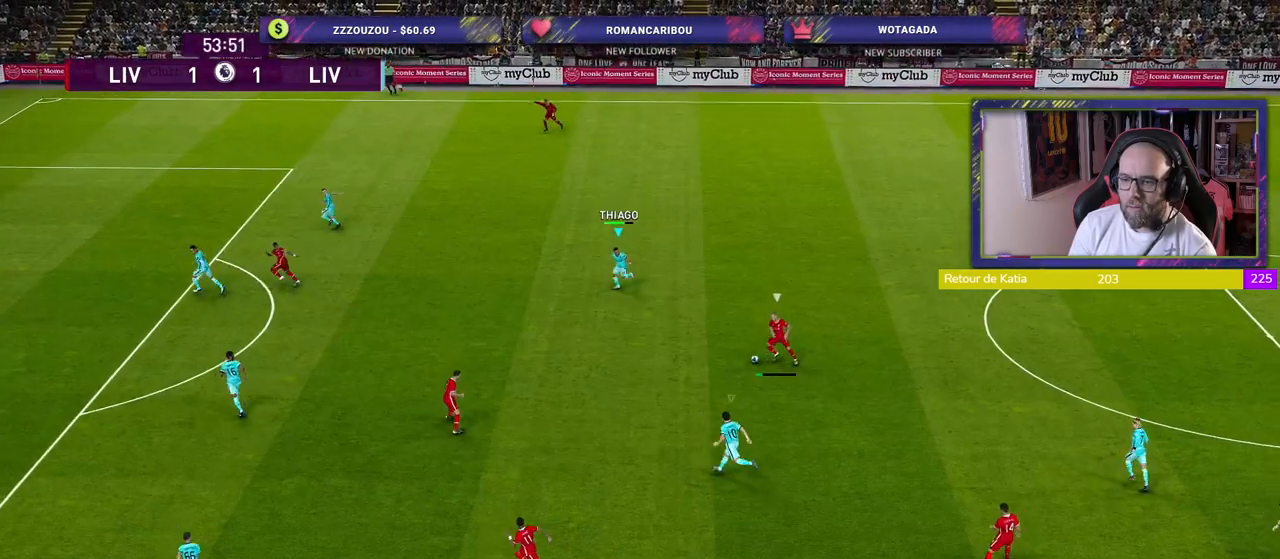
{"buttons": ["R2"], "left_stick": "down-left", "right_stick": "center", "events": []}
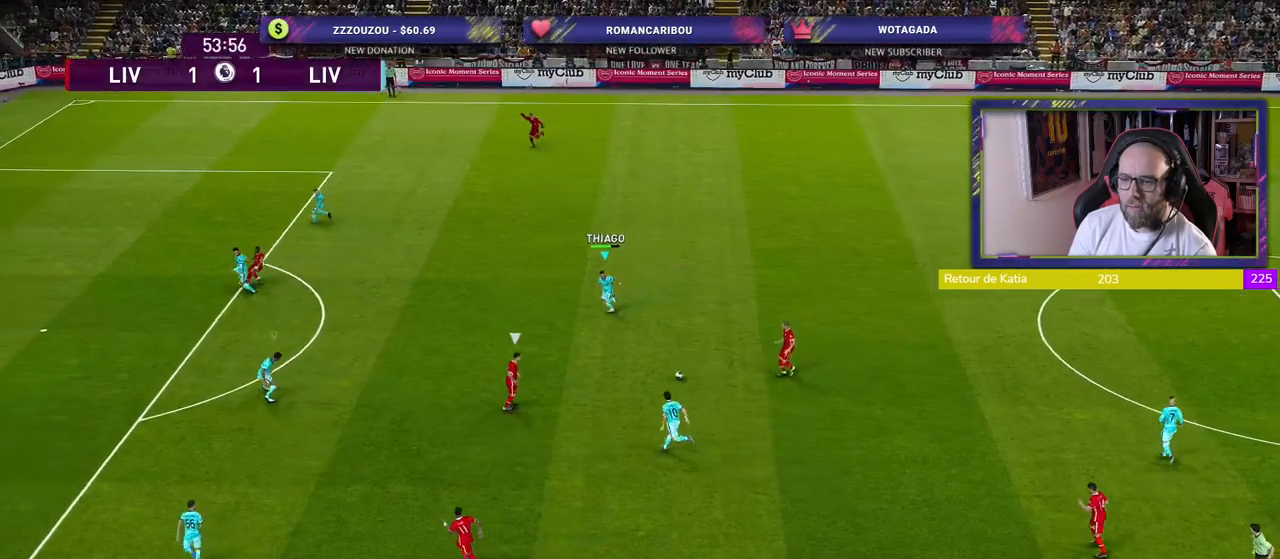
{"buttons": ["SQUARE", "R2"], "left_stick": "left", "right_stick": "center", "events": [[240, "left_stick", "left"], [380, "SQUARE", "down"]]}
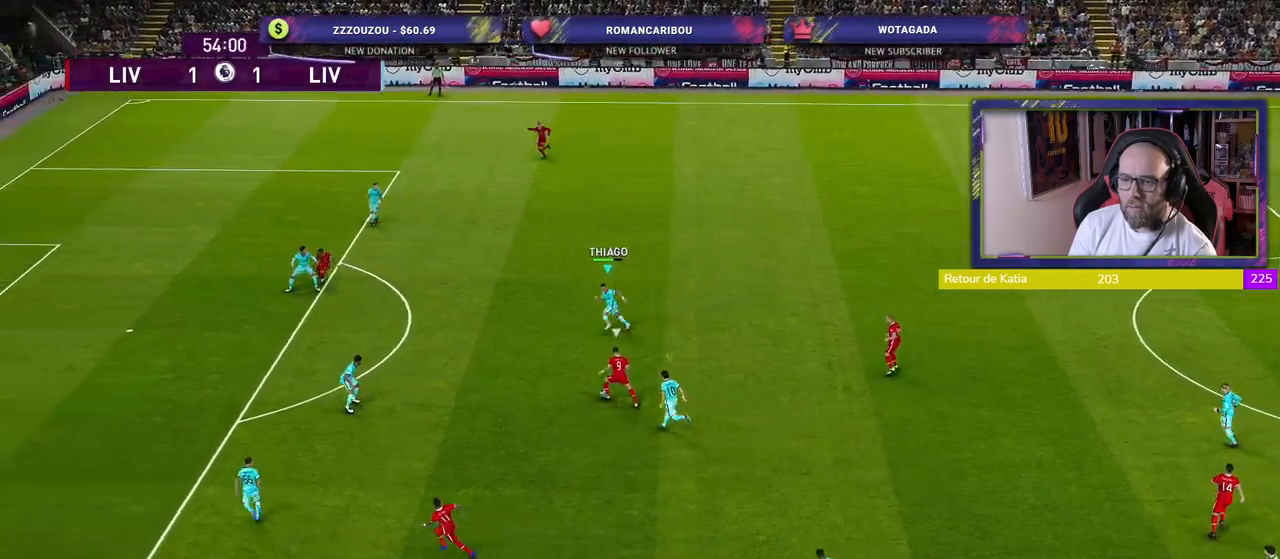
{"buttons": ["CROSS", "SQUARE", "R2"], "left_stick": "down-left", "right_stick": "center", "events": [[20, "left_stick", "down-left"], [380, "CROSS", "down"]]}
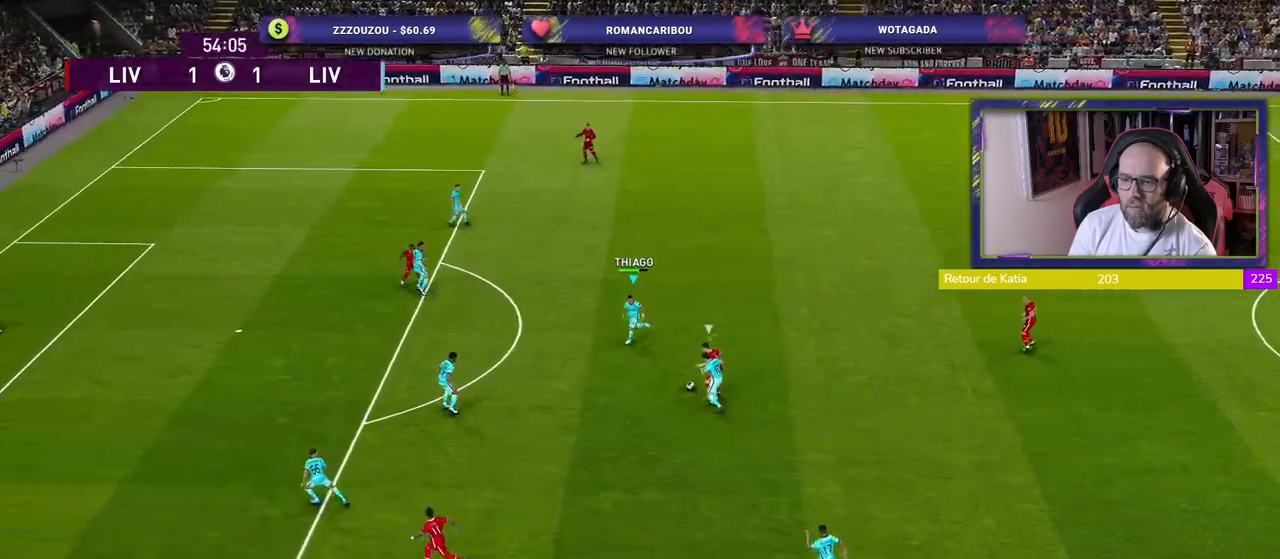
{"buttons": ["CROSS", "SQUARE", "R2"], "left_stick": "right", "right_stick": "center", "events": [[40, "left_stick", "down-right"], [120, "left_stick", "center"], [500, "left_stick", "right"]]}
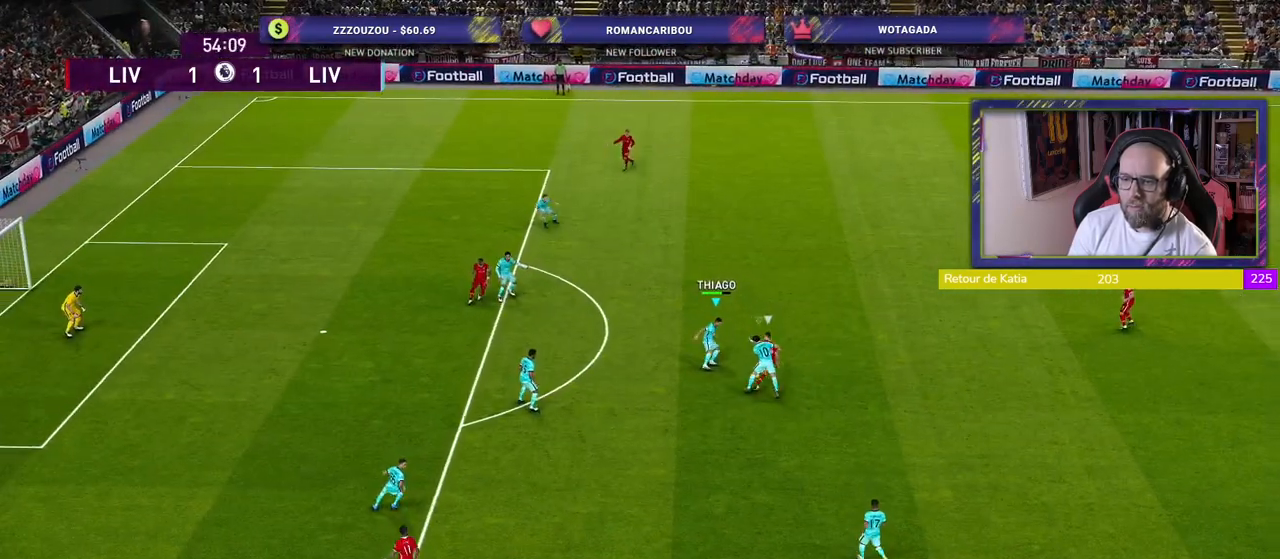
{"buttons": ["CROSS", "SQUARE", "R2"], "left_stick": "up-left", "right_stick": "center", "events": [[20, "left_stick", "up-right"], [400, "left_stick", "up"], [500, "left_stick", "up-left"]]}
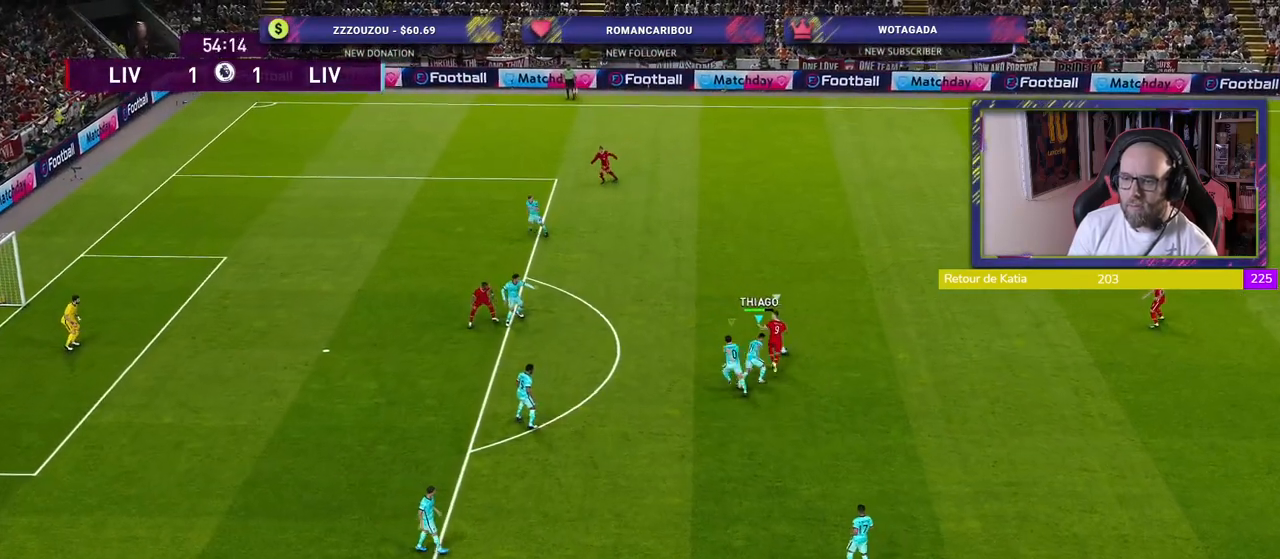
{"buttons": ["R2"], "left_stick": "up-left", "right_stick": "center", "events": [[60, "CROSS", "up"], [140, "SQUARE", "up"]]}
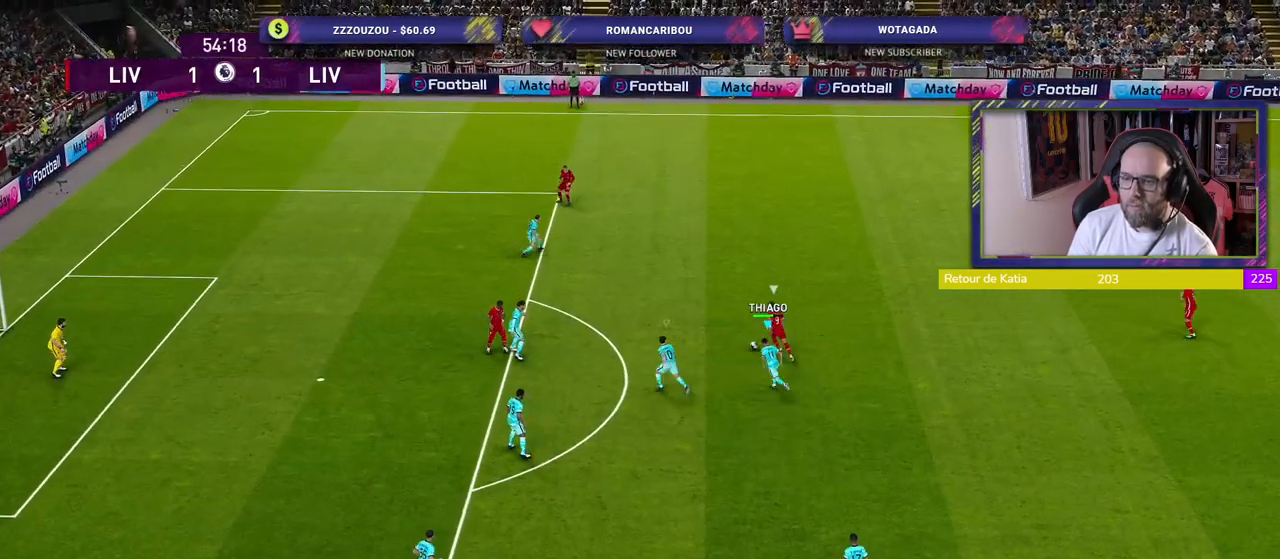
{"buttons": ["R2"], "left_stick": "up-left", "right_stick": "center", "events": []}
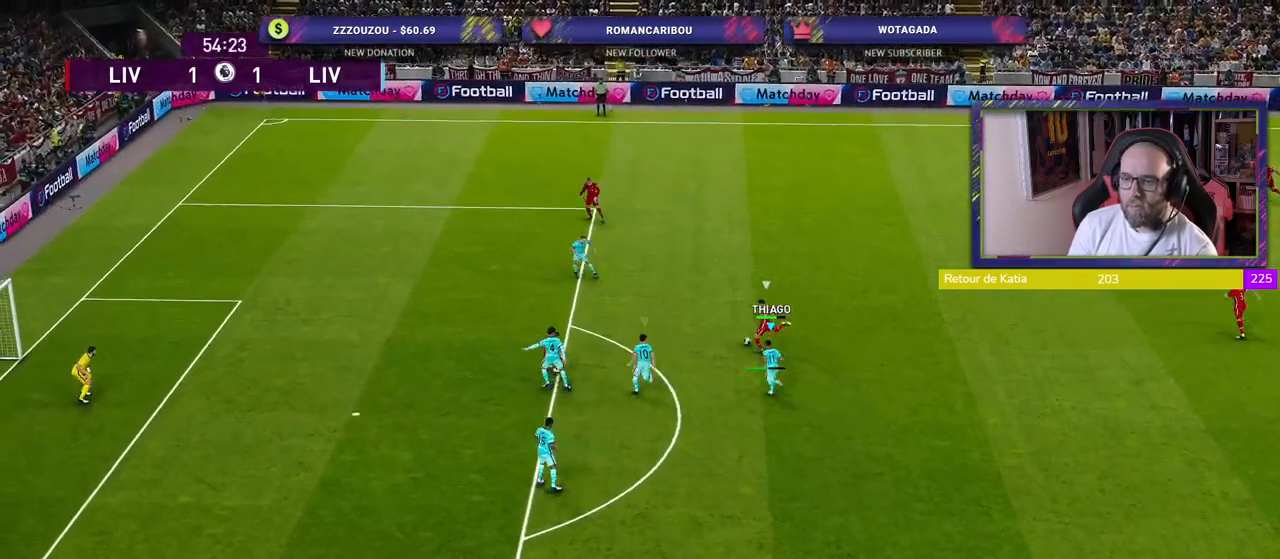
{"buttons": ["R2"], "left_stick": "center", "right_stick": "center", "events": [[420, "left_stick", "center"]]}
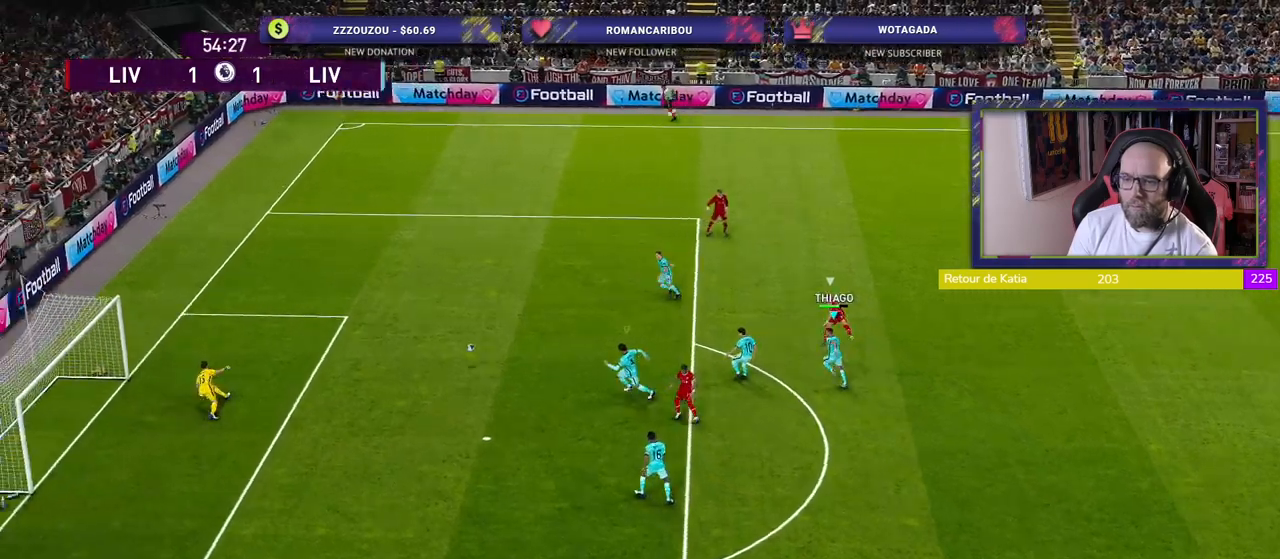
{"buttons": ["R2"], "left_stick": "center", "right_stick": "center", "events": []}
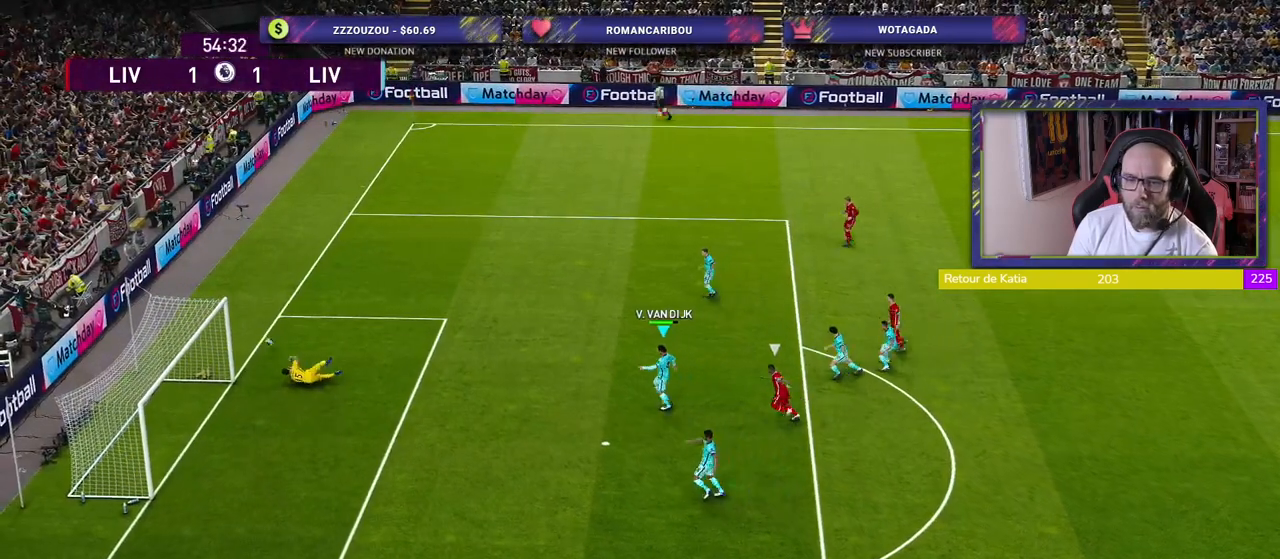
{"buttons": ["CROSS"], "left_stick": "center", "right_stick": "center", "events": [[260, "CROSS", "down"], [400, "CROSS", "up"], [480, "CROSS", "down"], [480, "R2", "up"]]}
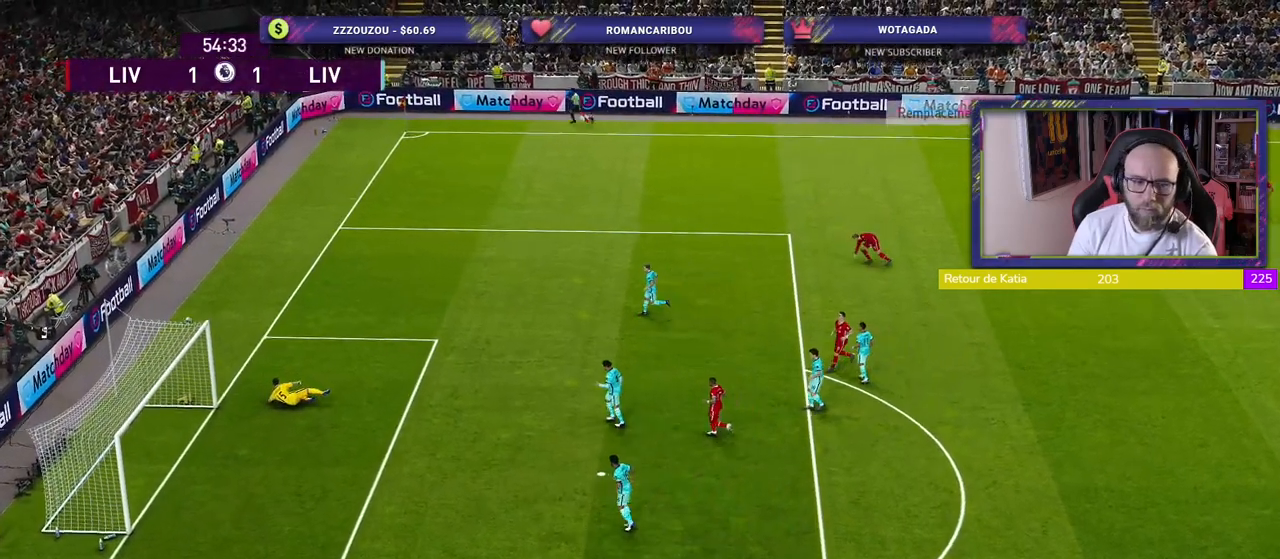
{"buttons": ["CROSS"], "left_stick": "center", "right_stick": "center", "events": [[140, "CROSS", "up"], [240, "CROSS", "down"], [340, "CROSS", "up"], [420, "CROSS", "down"]]}
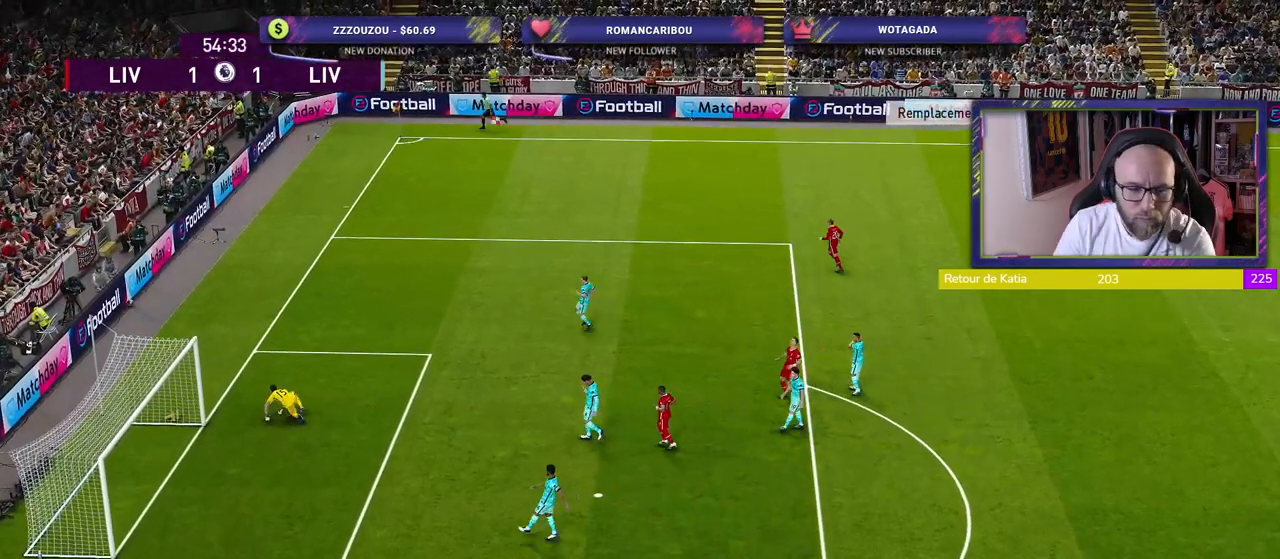
{"buttons": [], "left_stick": "center", "right_stick": "center", "events": [[60, "CROSS", "up"], [340, "START", "down"], [480, "START", "up"]]}